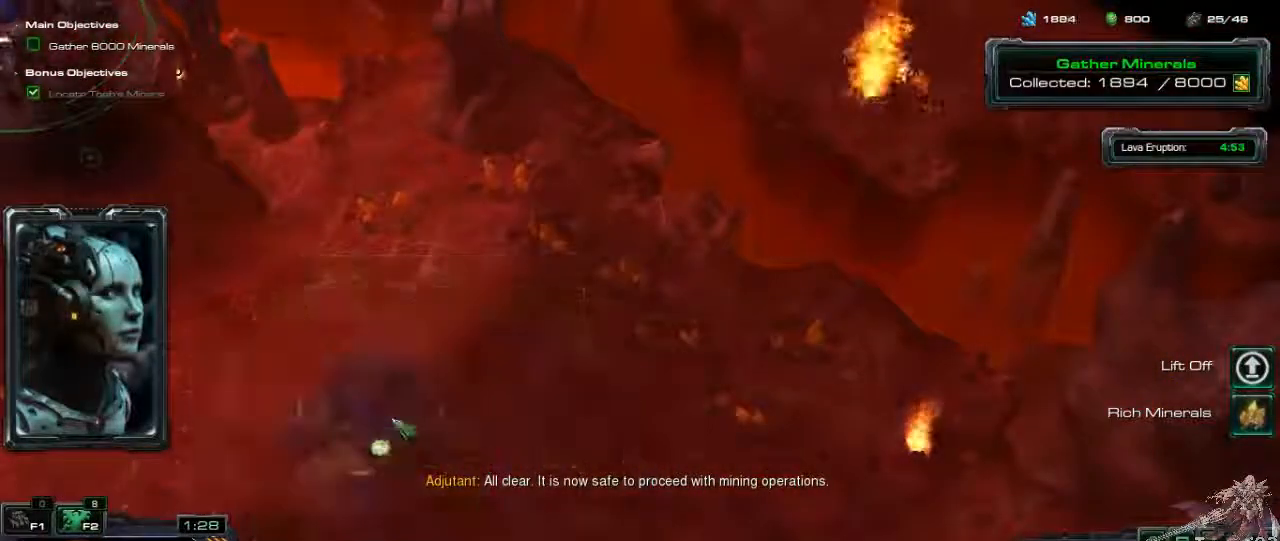
Gameplay with keyboard and mouse; each line is a JSON object with the keys and mouse buttons held at the frame after it. "events" lists presses ("down") and releases ("up") of ".", "/", "0", "1", "2", "3", "4", "5", "6", "7", "8", "9", "a", "alt_l", "alt_r", "b", "backslash", "backspace", "c", "caps_lock", "comma", "ctrl_l", "ctrl_r", "d", "e", "equals", "escape", "f", "f1", "f10", "f11", "f12", "f2", "f3", "f4", "f5", "f6", "f7", "f8", "f9", "g", "h", "i", "j", "k", "l", "lbracket", "m", "n", "o", "p", "q", "quote", "r", "rbracket", "return", "s", "semicolon", "shift_l", "shift_r", "space", "super_l", "super_r", "t", "tab", "tilde", "u", "v", "w", "x", "y", "z", "mouse_left", "mouse_wheel", "mouse_right", "mouse_mb4" and "mouse_mb5" between this image and that frame as [ms after this image, input, new state], when the widget could be followed in between. "mouse_left", "mouse_wheel", "mouse_right", "mouse_mb4", "mouse_mb5" = the "left", "wheel", "right", "mb4", "mb5" buttons of the "mouse" list. No other keys are recorded. "wheel" means that the mouse wheel is clicked or scrolled. Mouse movement is not recorded.
{"keys": ["1"], "mouse": [], "events": [[467, "1", "down"]]}
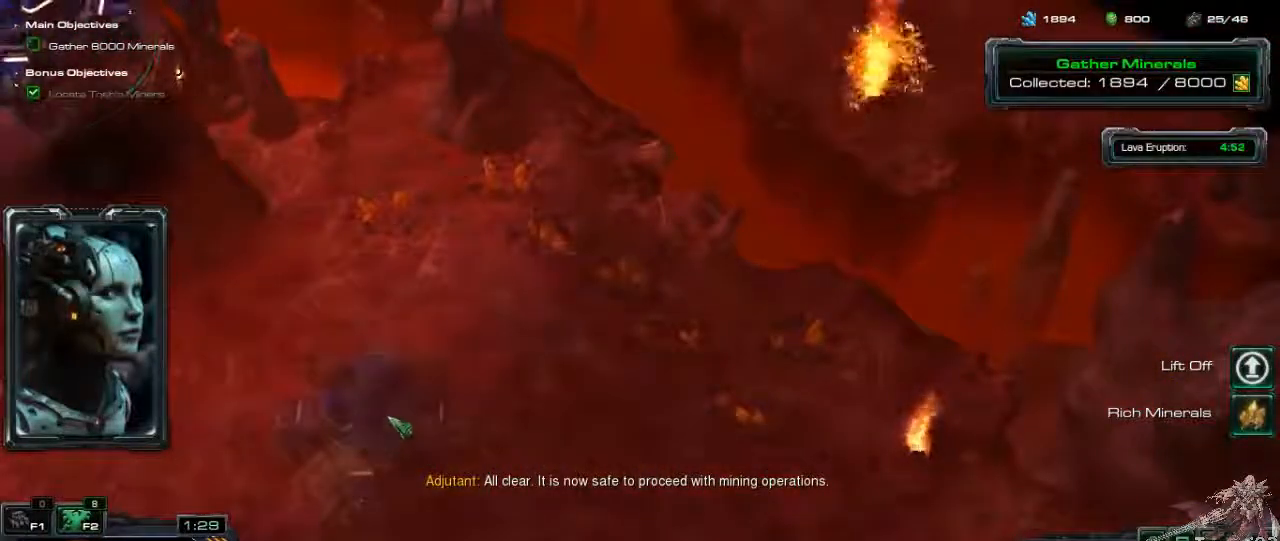
{"keys": [], "mouse": [], "events": [[67, "1", "up"], [133, "1", "down"], [267, "1", "up"]]}
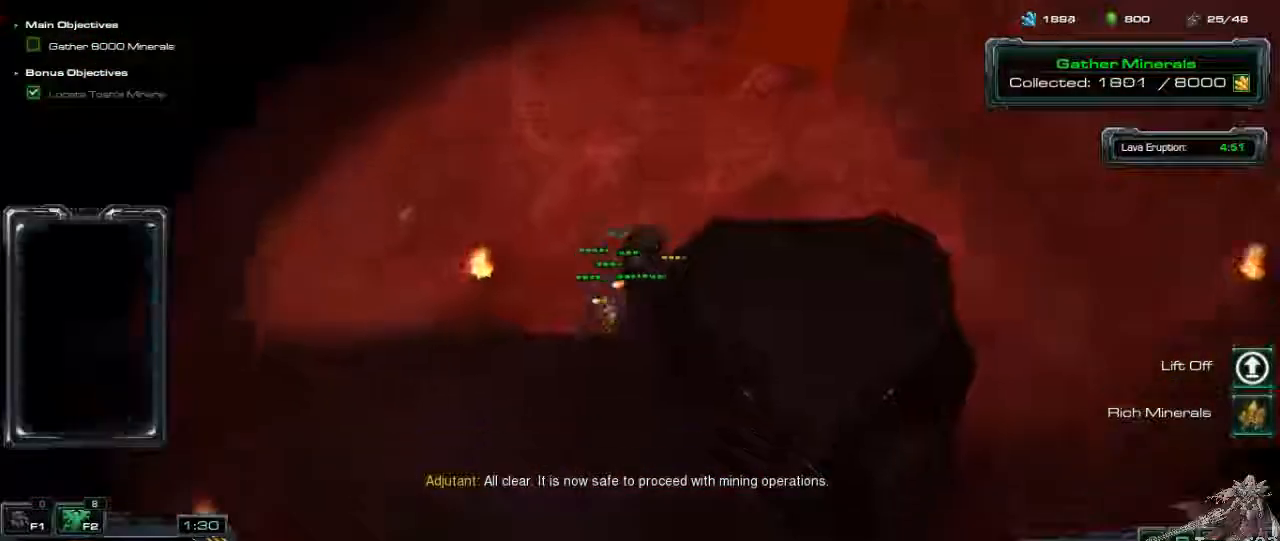
{"keys": [], "mouse": [], "events": [[167, "mouse_right", "down"], [300, "mouse_right", "up"], [333, "mouse_right", "down"], [467, "mouse_right", "up"]]}
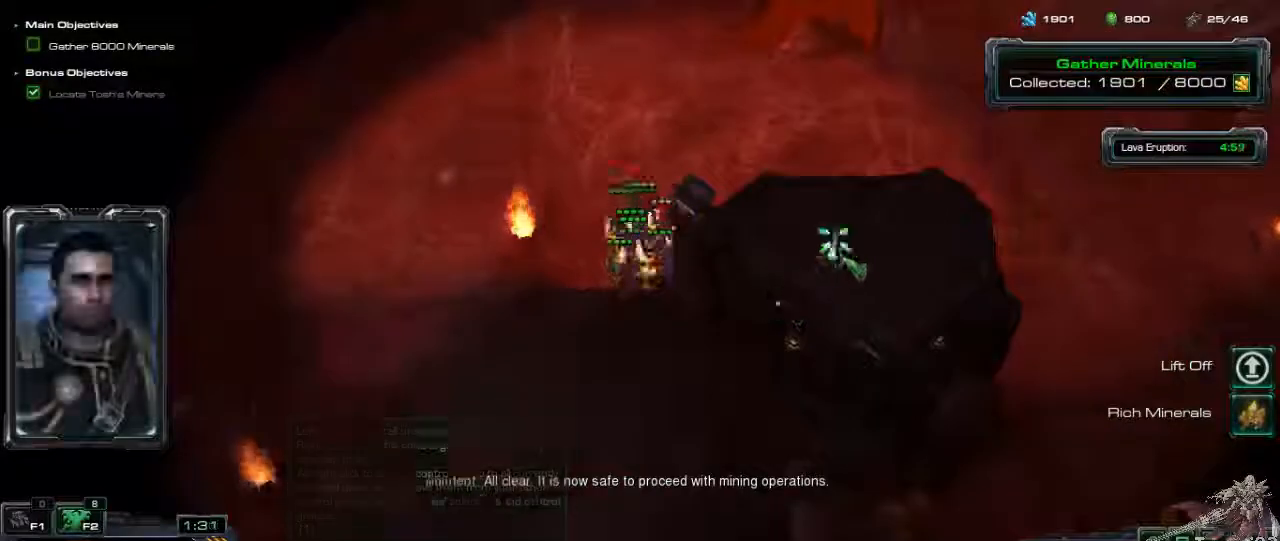
{"keys": [], "mouse": [], "events": [[33, "mouse_right", "down"], [133, "mouse_right", "up"], [200, "mouse_right", "down"], [300, "mouse_right", "up"], [400, "mouse_right", "down"], [500, "mouse_right", "up"]]}
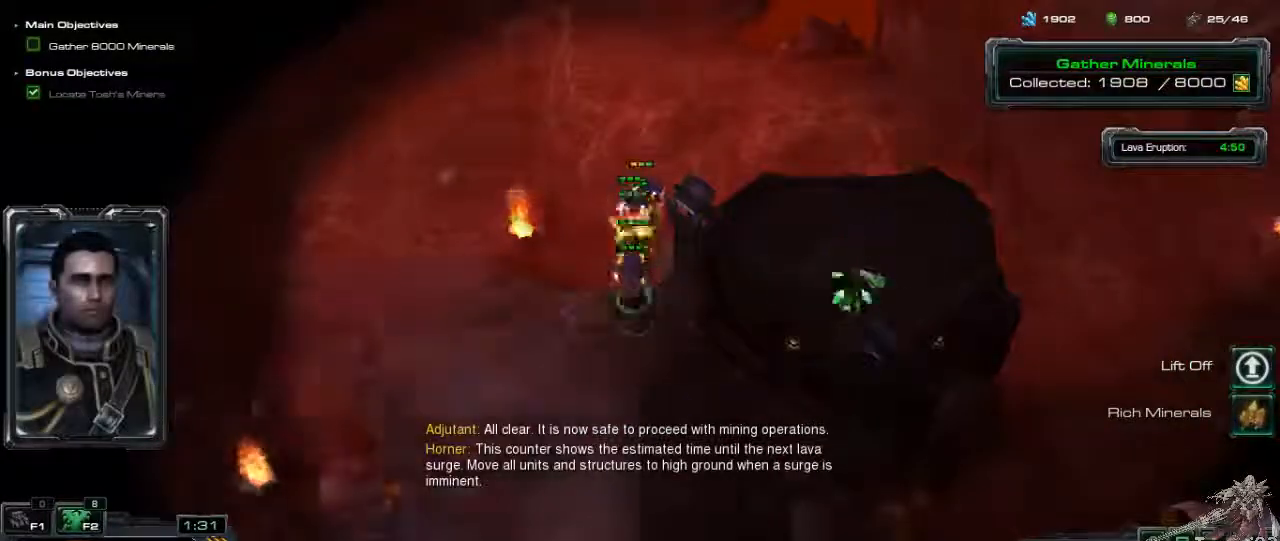
{"keys": [], "mouse": ["right"], "events": [[100, "mouse_right", "down"], [200, "mouse_right", "up"], [267, "mouse_right", "down"], [367, "mouse_right", "up"], [433, "mouse_right", "down"]]}
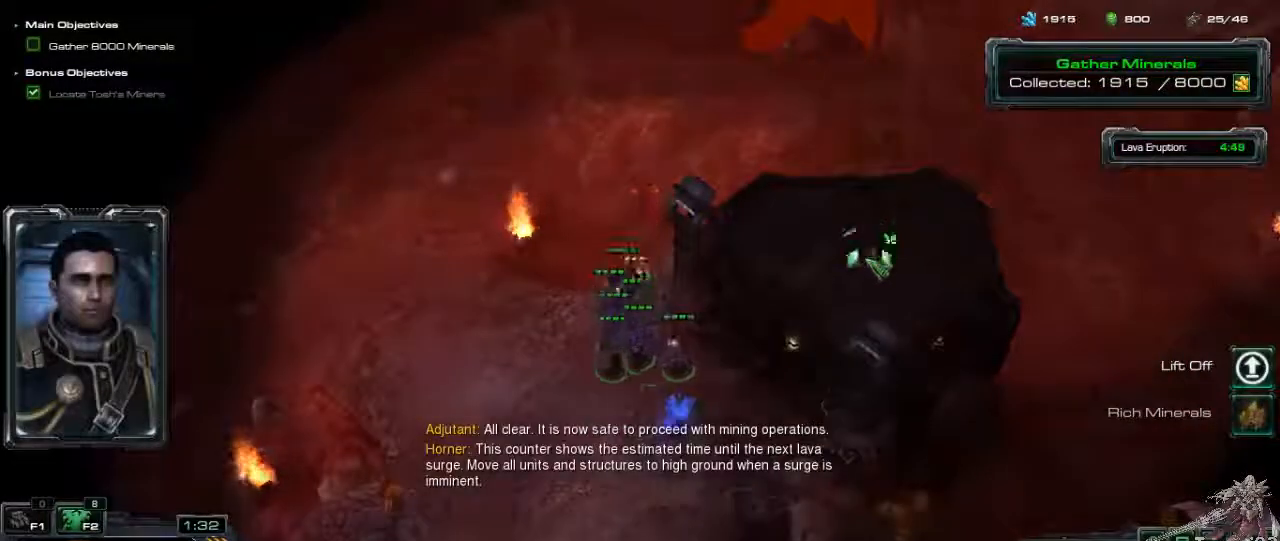
{"keys": [], "mouse": ["right"], "events": [[33, "mouse_right", "up"], [133, "mouse_right", "down"], [233, "mouse_right", "up"], [333, "mouse_right", "down"], [433, "mouse_right", "up"], [500, "mouse_right", "down"]]}
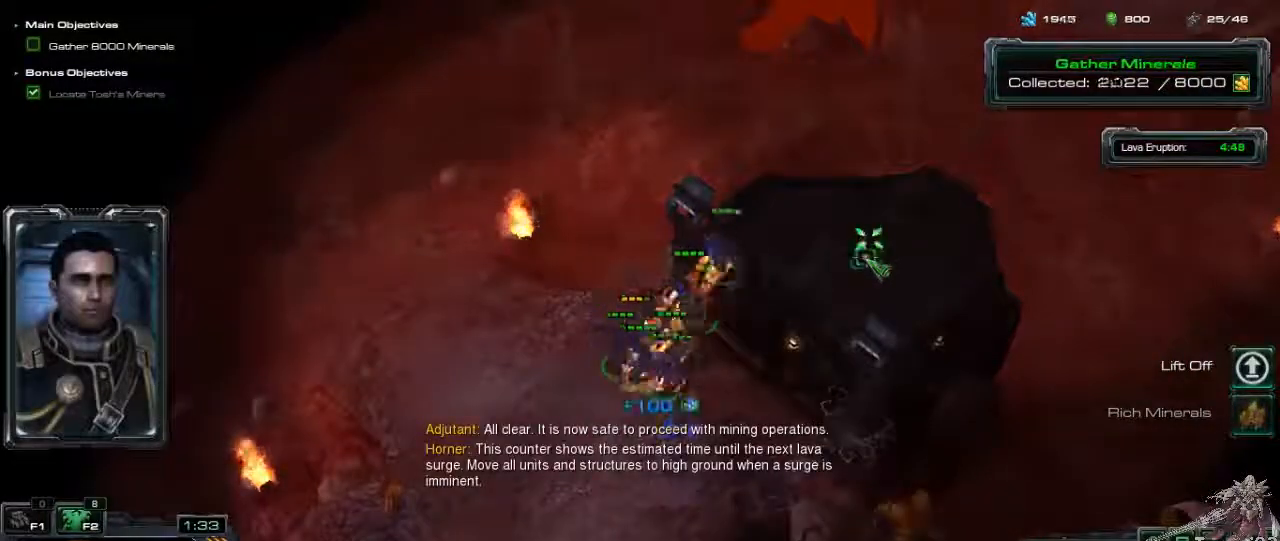
{"keys": [], "mouse": [], "events": [[133, "mouse_right", "up"], [200, "mouse_right", "down"], [333, "mouse_right", "up"]]}
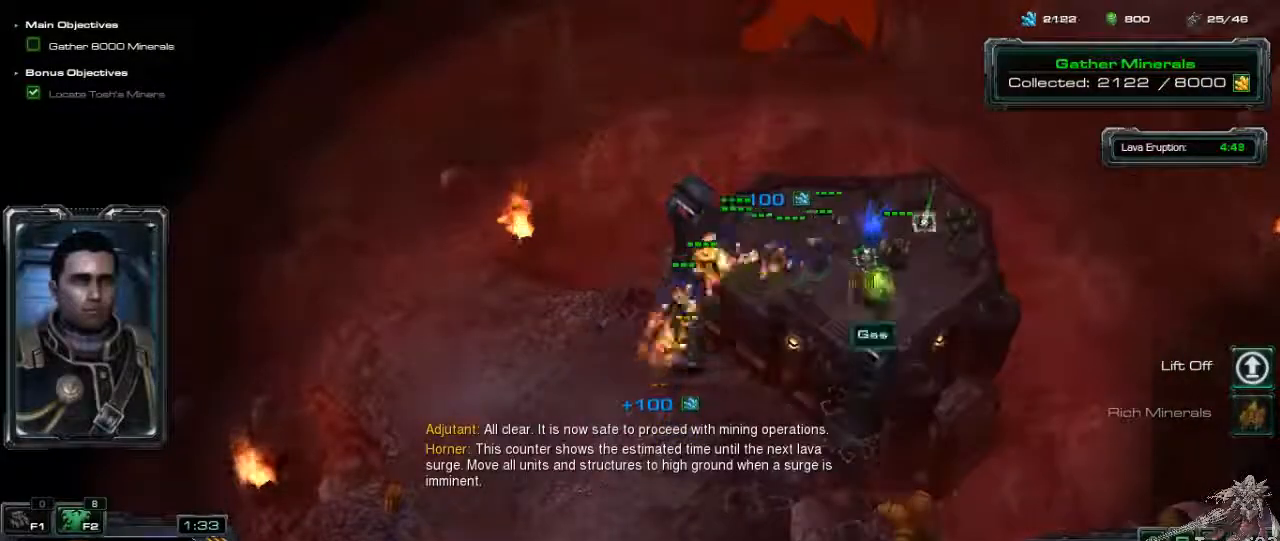
{"keys": [], "mouse": ["right"], "events": [[233, "mouse_right", "down"], [367, "mouse_right", "up"], [433, "mouse_right", "down"]]}
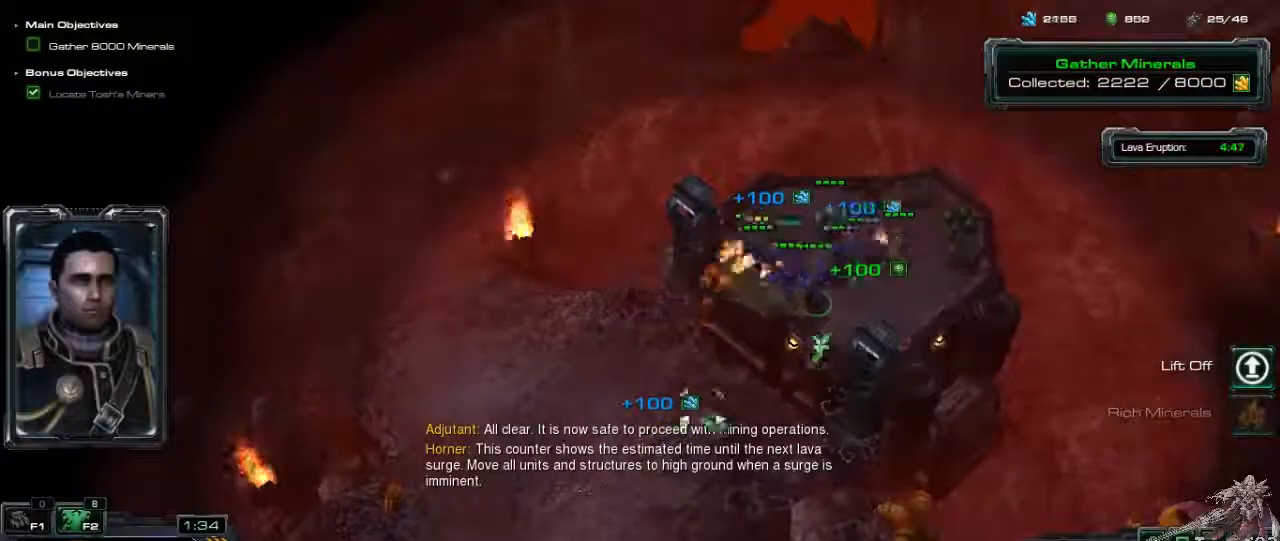
{"keys": [], "mouse": [], "events": [[67, "mouse_right", "up"], [100, "mouse_right", "down"], [167, "mouse_right", "up"]]}
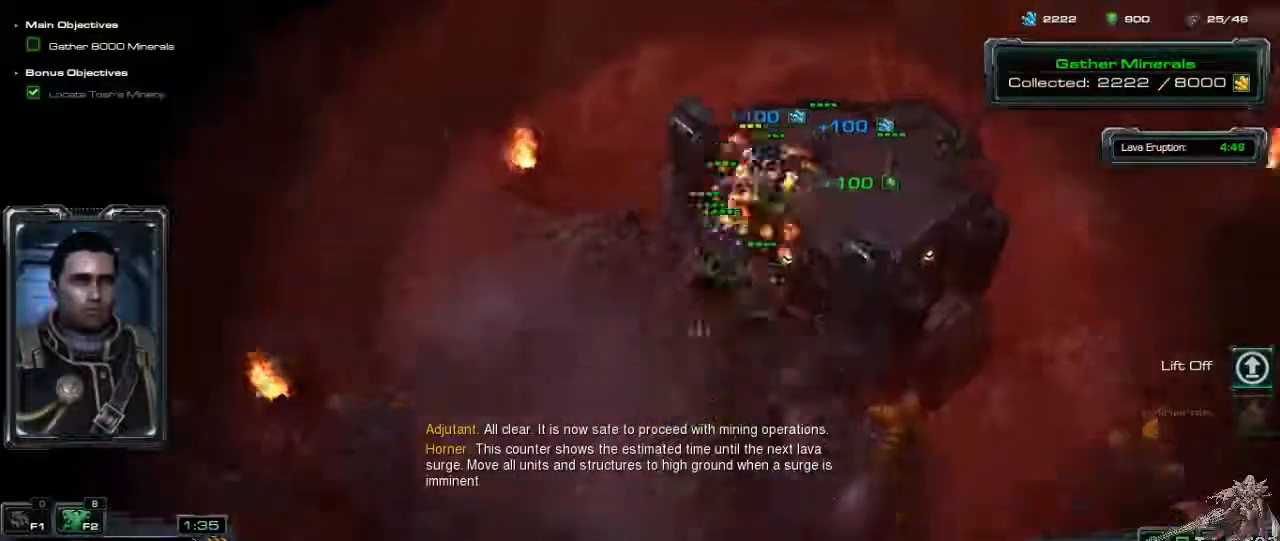
{"keys": [], "mouse": [], "events": [[100, "1", "down"], [267, "1", "up"]]}
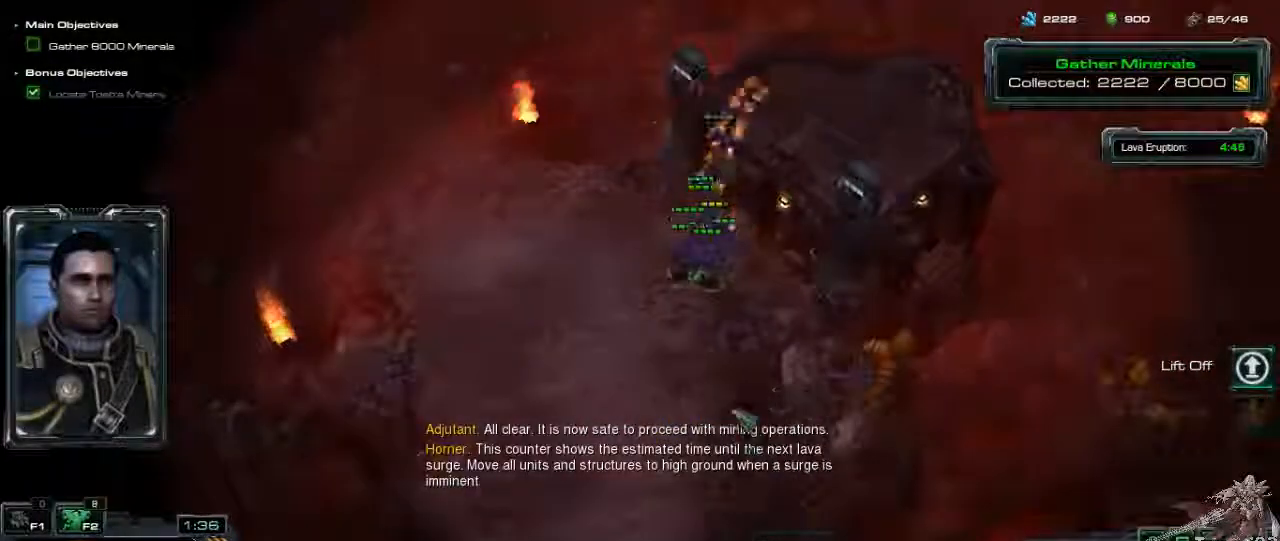
{"keys": [], "mouse": ["right"], "events": [[433, "mouse_right", "down"]]}
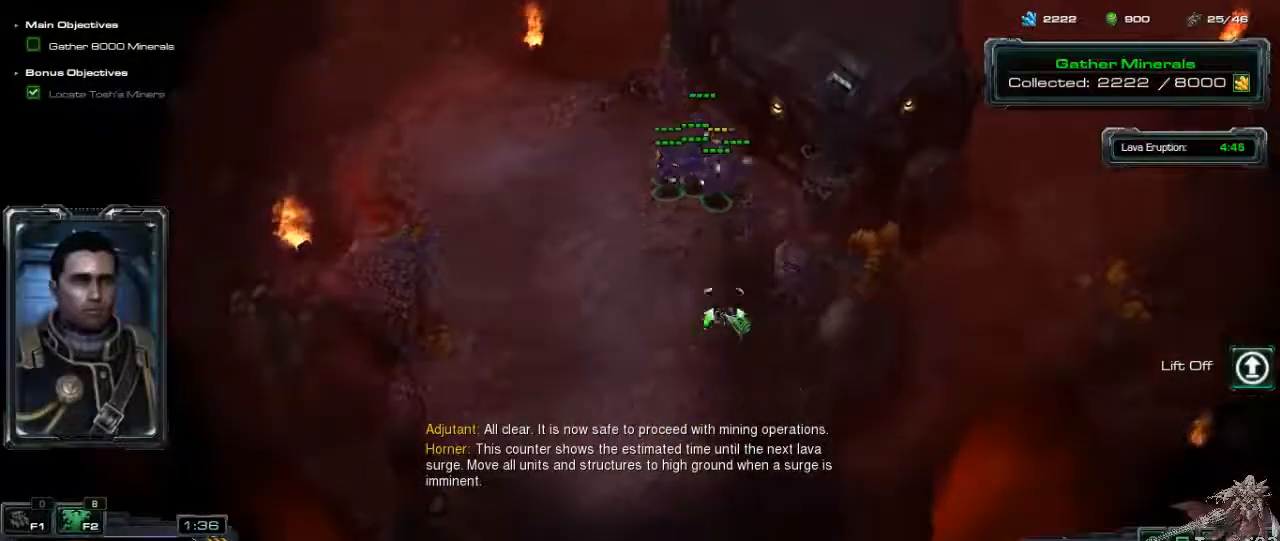
{"keys": [], "mouse": [], "events": [[67, "mouse_right", "up"], [100, "mouse_right", "down"], [200, "mouse_right", "up"]]}
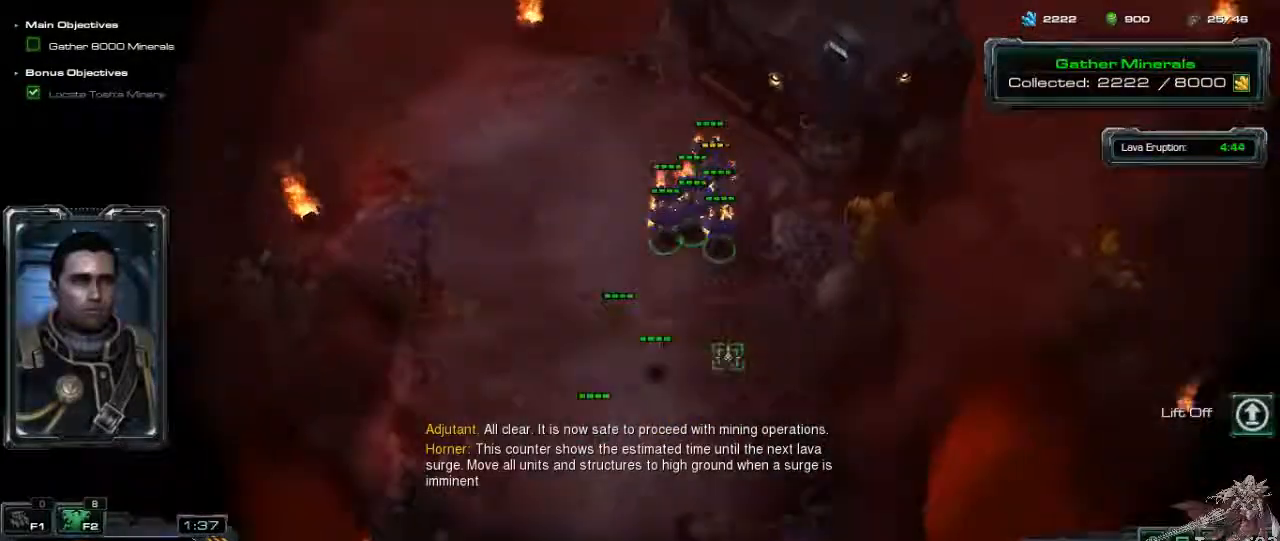
{"keys": [], "mouse": [], "events": [[167, "a", "down"], [233, "mouse_left", "down"], [267, "a", "up"], [333, "mouse_left", "up"]]}
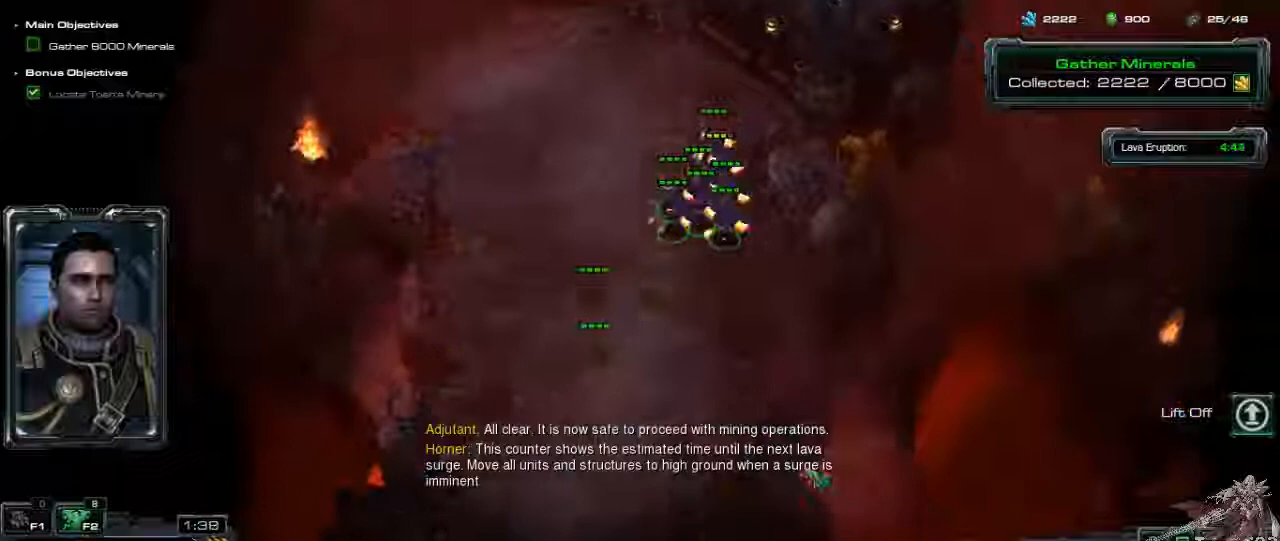
{"keys": [], "mouse": [], "events": [[300, "1", "down"], [433, "1", "up"]]}
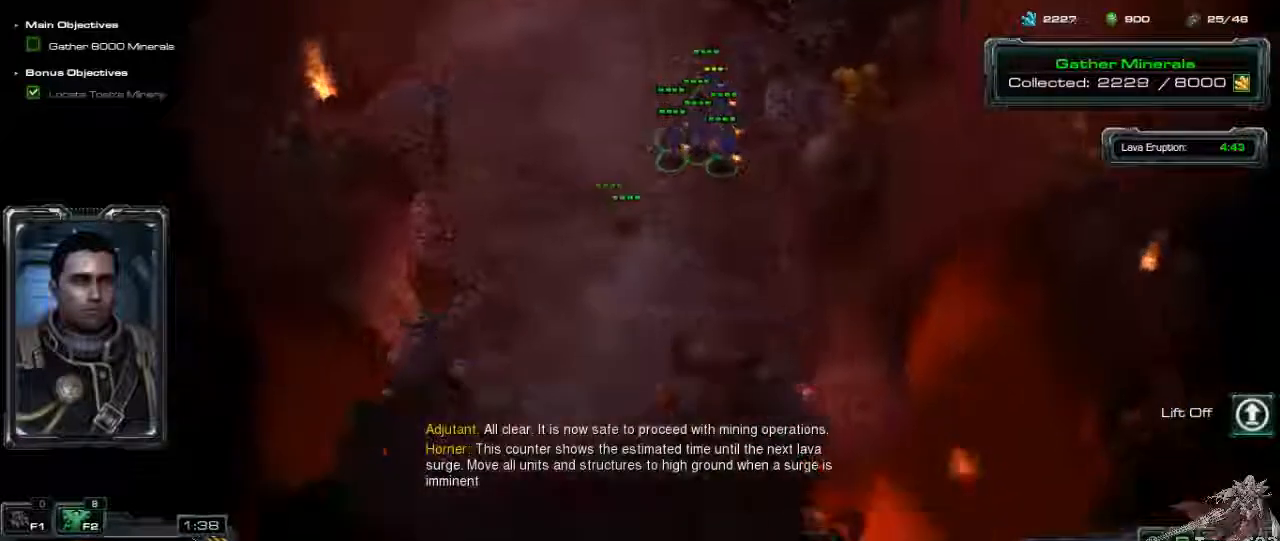
{"keys": [], "mouse": [], "events": [[333, "1", "down"], [467, "1", "up"]]}
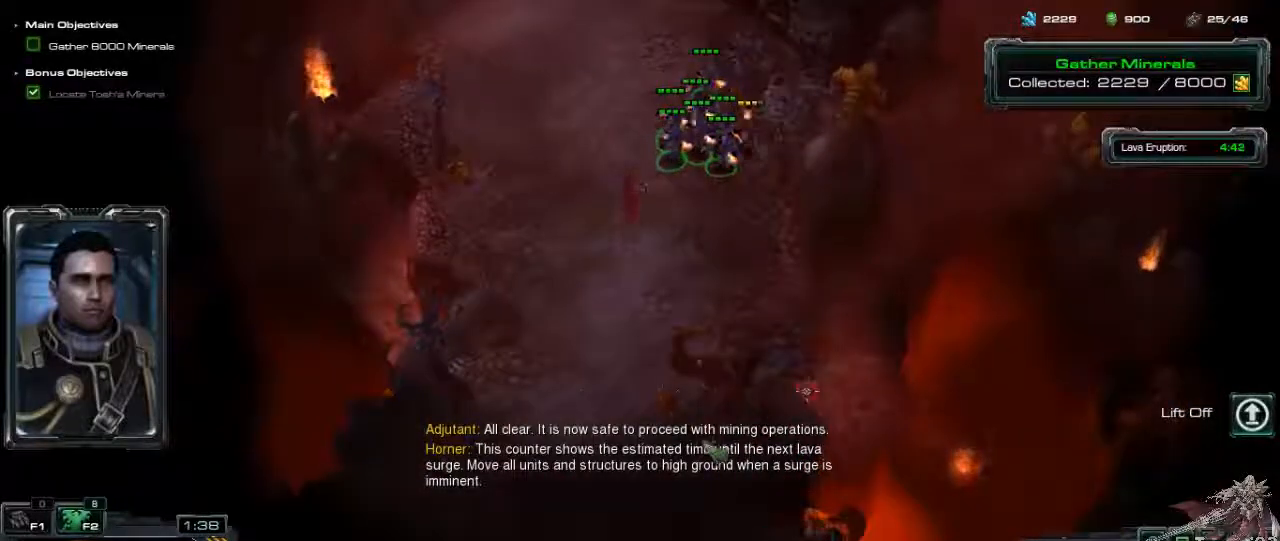
{"keys": [], "mouse": [], "events": [[33, "mouse_right", "down"], [167, "mouse_right", "up"], [233, "mouse_right", "down"], [300, "mouse_right", "up"]]}
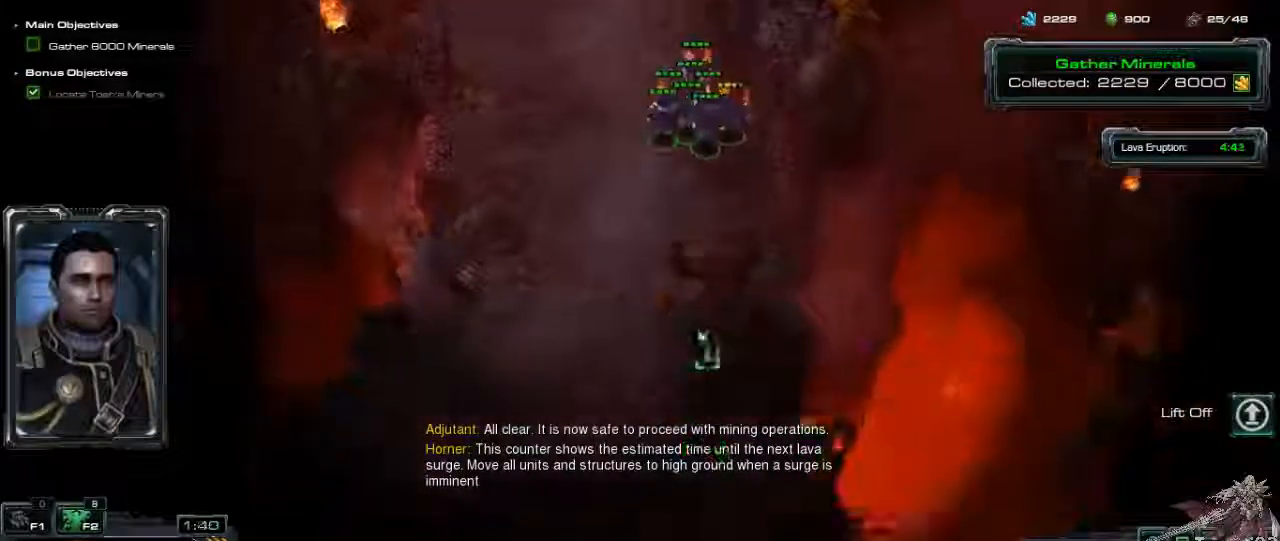
{"keys": [], "mouse": ["right"], "events": [[267, "1", "down"], [400, "1", "up"], [467, "mouse_right", "down"]]}
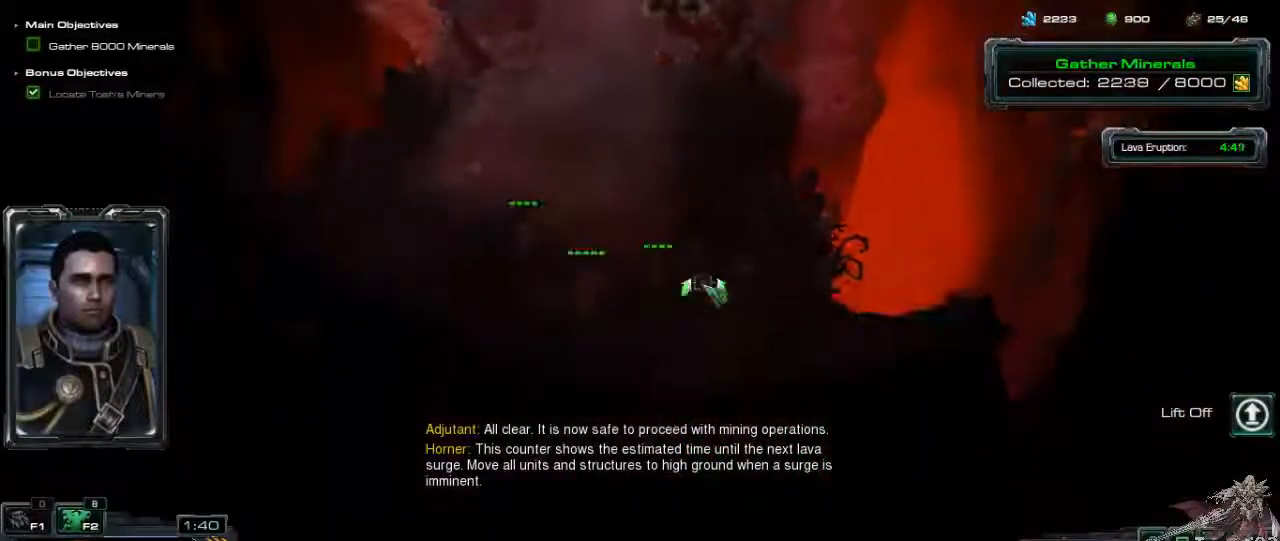
{"keys": [], "mouse": ["right"], "events": [[67, "mouse_right", "up"], [133, "mouse_right", "down"], [233, "mouse_right", "up"], [333, "mouse_right", "down"], [433, "mouse_right", "up"], [500, "mouse_right", "down"]]}
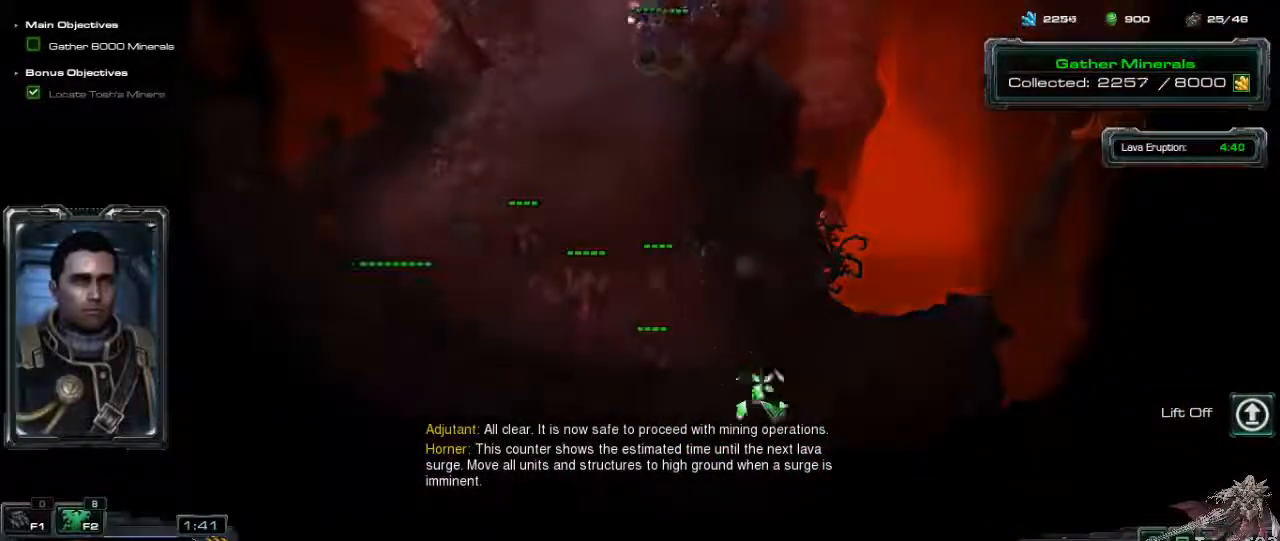
{"keys": [], "mouse": ["right"], "events": [[100, "mouse_right", "up"], [167, "mouse_right", "down"], [233, "mouse_right", "up"], [333, "mouse_right", "down"], [400, "mouse_right", "up"], [467, "mouse_right", "down"]]}
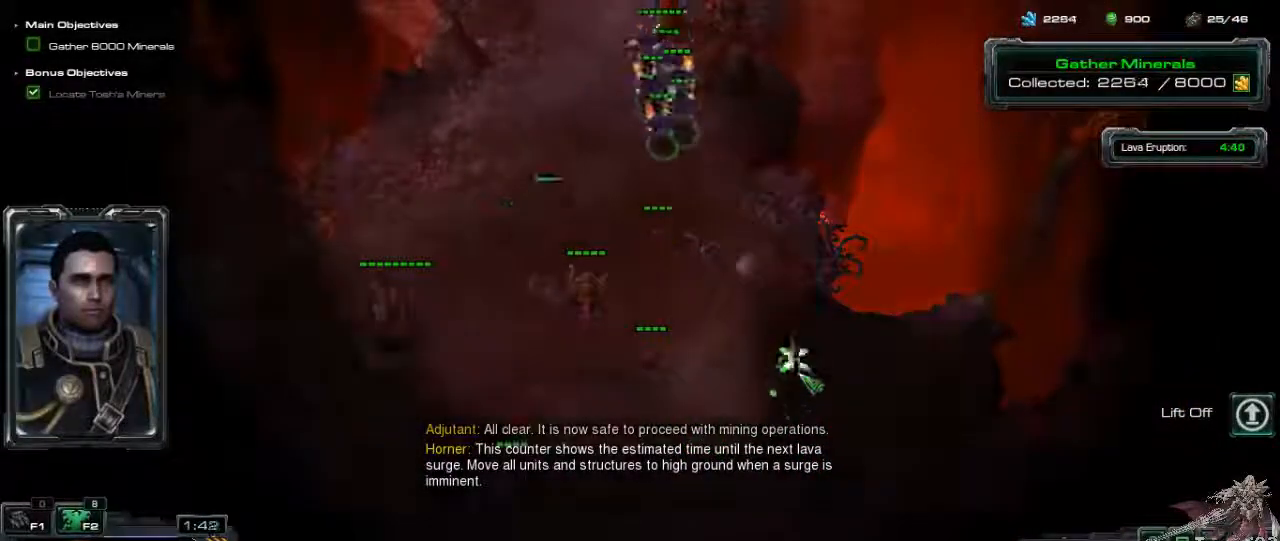
{"keys": [], "mouse": ["right"], "events": [[67, "mouse_right", "up"], [133, "a", "down"], [233, "a", "up"], [233, "mouse_left", "down"], [333, "mouse_left", "up"], [467, "mouse_right", "down"]]}
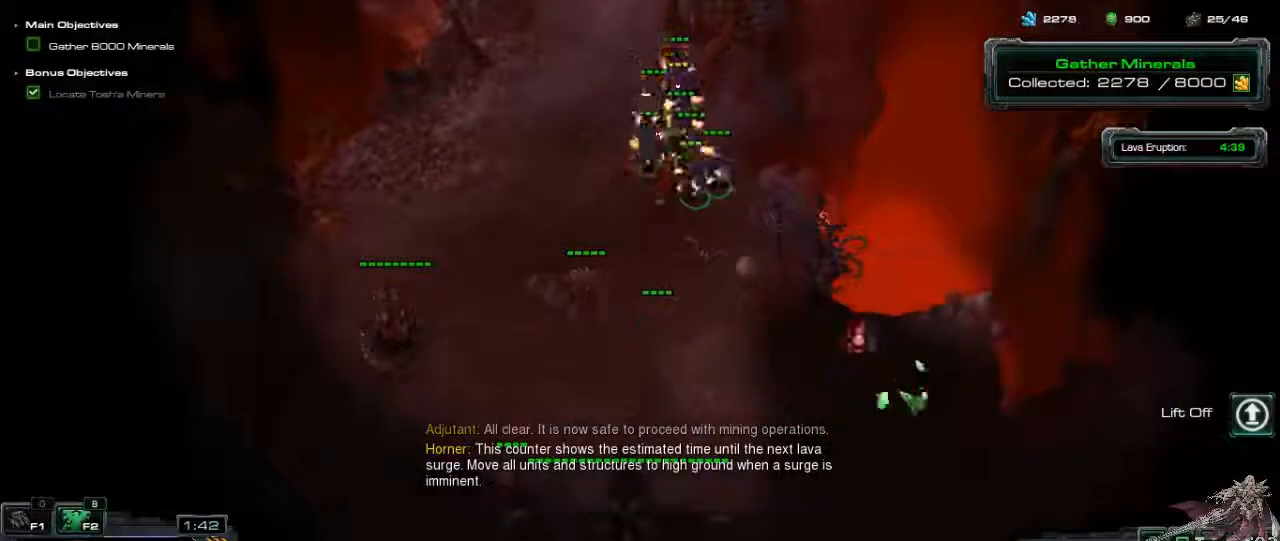
{"keys": [], "mouse": ["left"], "events": [[100, "mouse_right", "up"], [167, "mouse_right", "down"], [300, "a", "down"], [300, "mouse_right", "up"], [433, "a", "up"], [433, "mouse_left", "down"]]}
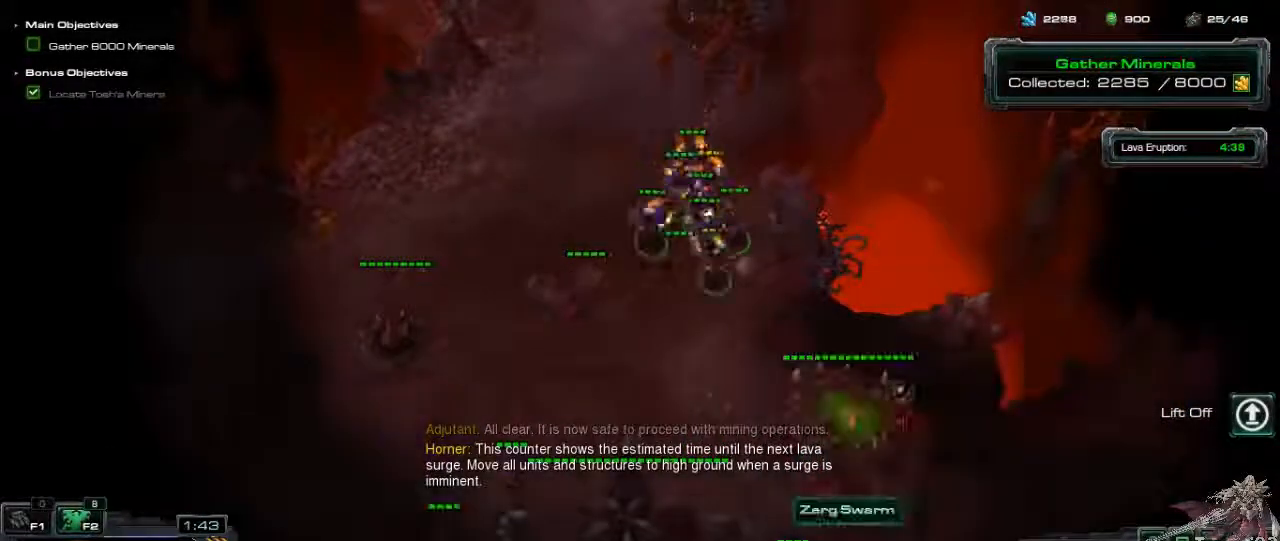
{"keys": [], "mouse": ["right"], "events": [[33, "mouse_left", "up"], [233, "mouse_right", "down"], [367, "mouse_right", "up"], [433, "mouse_right", "down"]]}
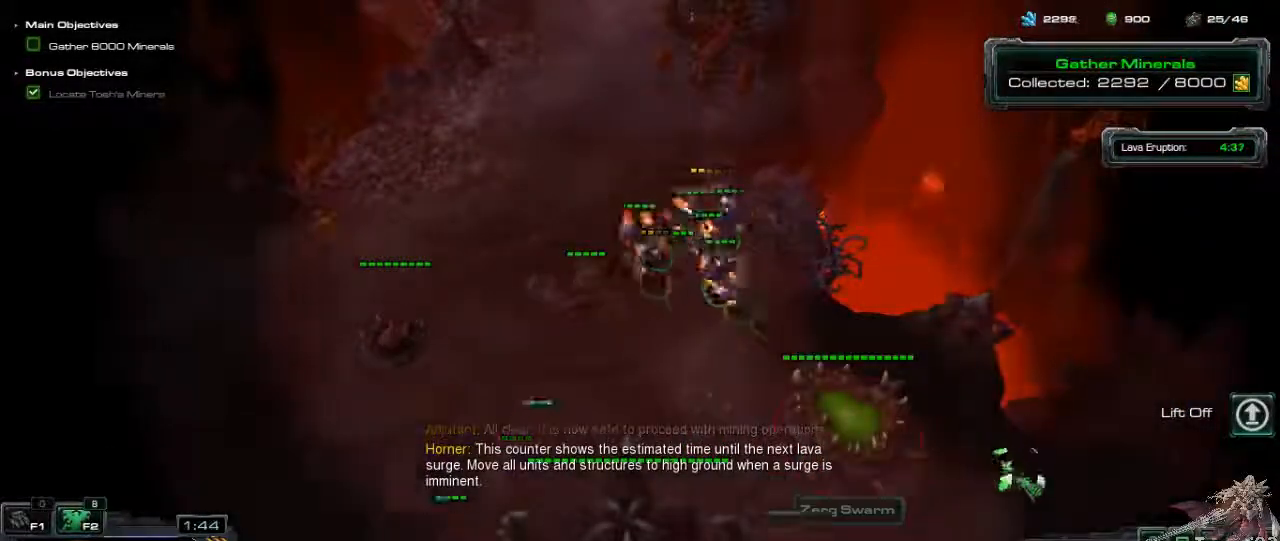
{"keys": [], "mouse": [], "events": [[33, "a", "down"], [33, "mouse_right", "up"], [167, "a", "up"], [167, "mouse_left", "down"], [267, "mouse_left", "up"]]}
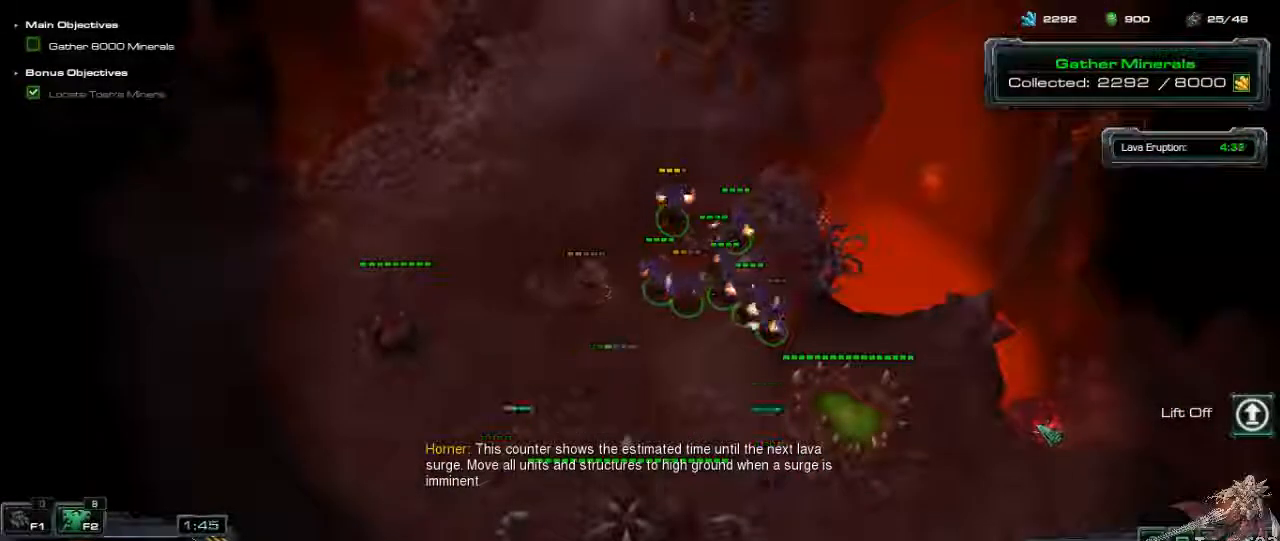
{"keys": [], "mouse": [], "events": [[233, "1", "down"], [367, "1", "up"]]}
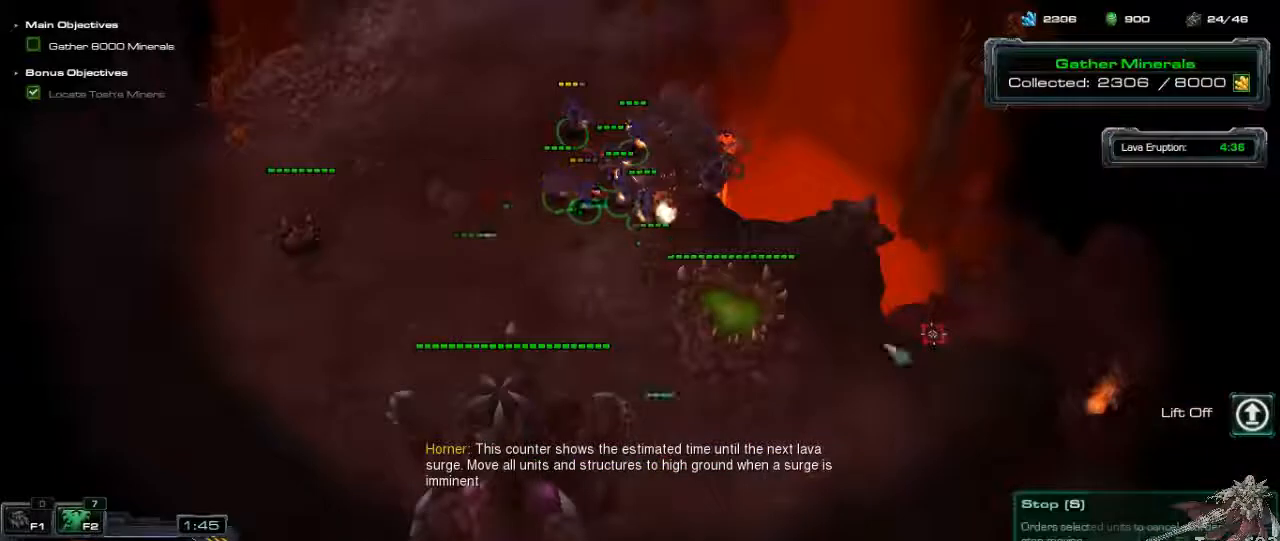
{"keys": [], "mouse": ["right"], "events": [[267, "mouse_right", "down"], [367, "mouse_right", "up"], [433, "mouse_right", "down"]]}
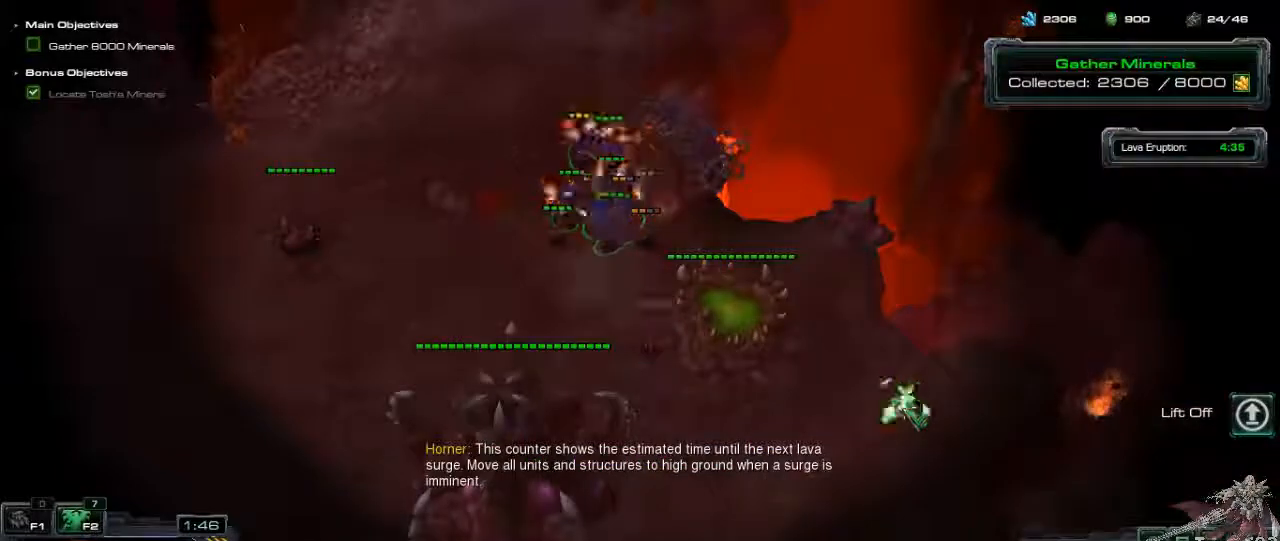
{"keys": [], "mouse": ["right"], "events": [[33, "a", "down"], [33, "mouse_right", "up"], [133, "a", "up"], [200, "mouse_left", "down"], [267, "mouse_left", "up"], [500, "mouse_right", "down"]]}
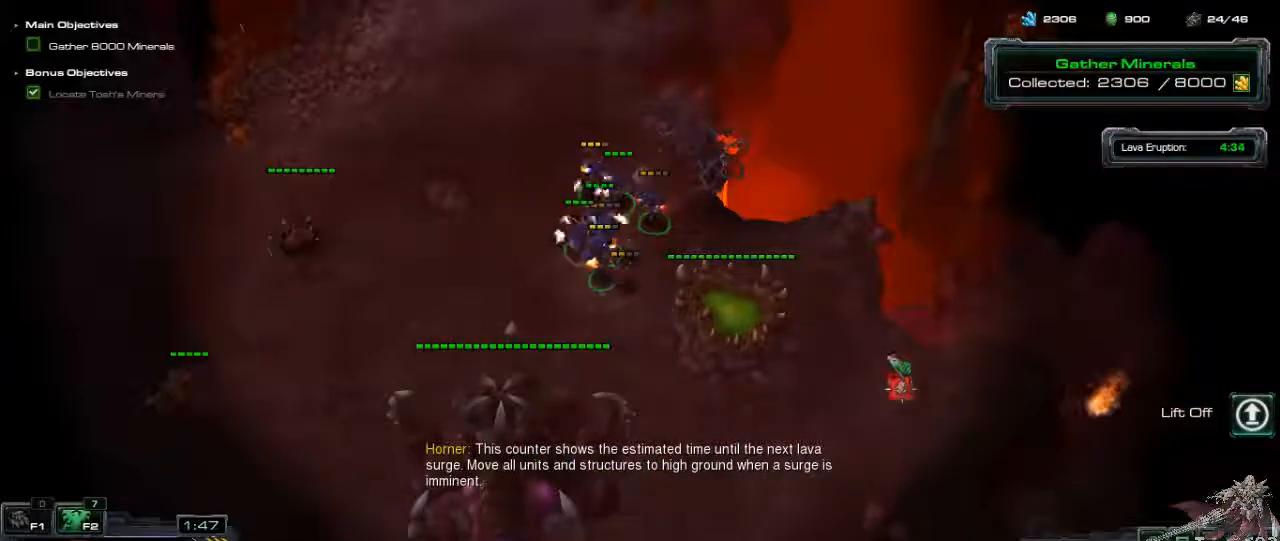
{"keys": [], "mouse": ["left"], "events": [[133, "mouse_right", "up"], [200, "mouse_right", "down"], [333, "a", "down"], [333, "mouse_right", "up"], [433, "a", "up"], [467, "mouse_left", "down"]]}
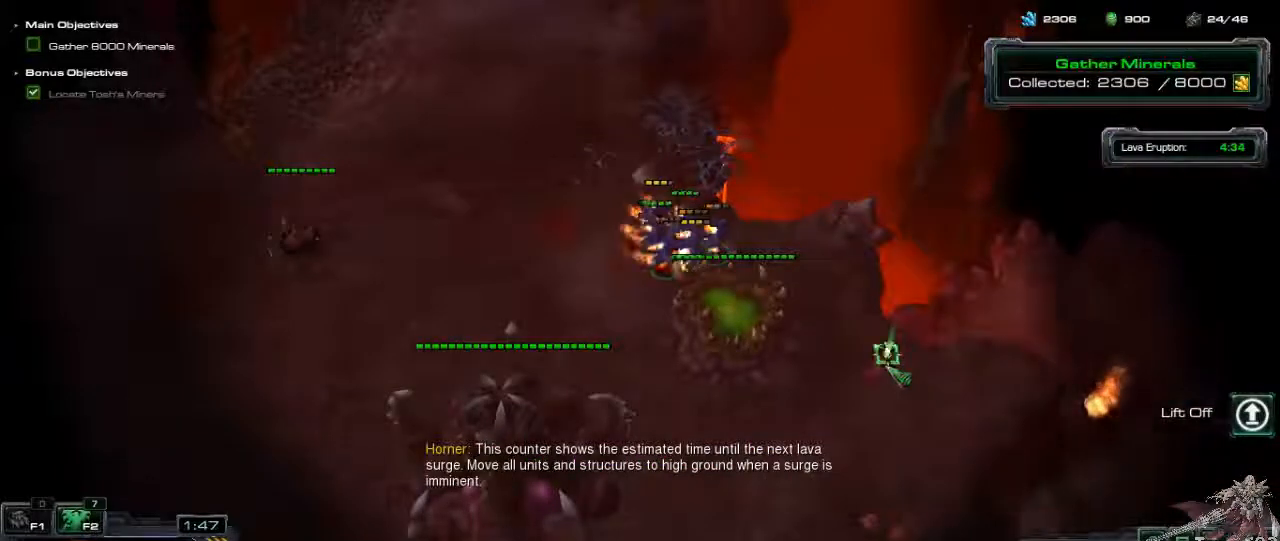
{"keys": [], "mouse": [], "events": [[67, "mouse_left", "up"], [200, "mouse_right", "down"], [333, "mouse_right", "up"], [400, "mouse_right", "down"], [500, "mouse_right", "up"]]}